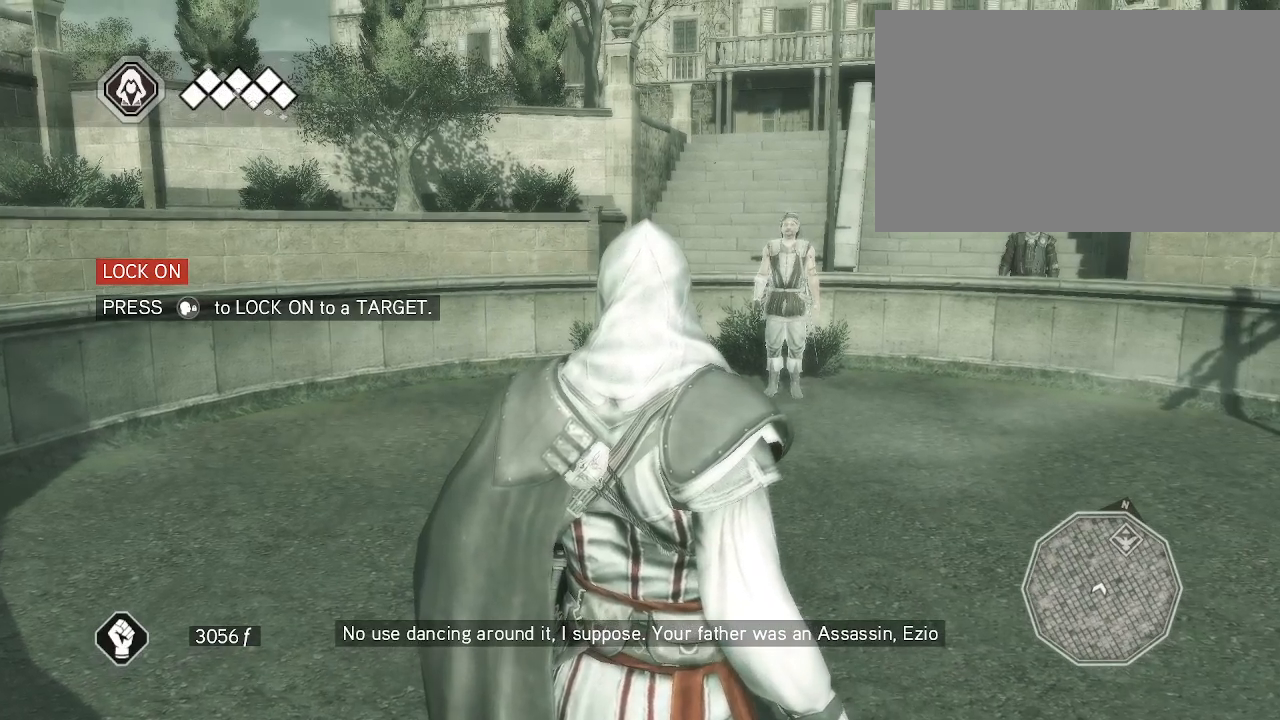
Gameplay with keyboard and mouse; each line is a JSON object with the keys and mouse buttons held at the frame after it. "events" lists presses ("down") and releases ("up") of "1", "2", "3", "4", "5", "a", "alt", "c", "caps_lock", "ctrl", "d", "e", "f", "g", "q", "r", "s", "shift", "space", "t", "tab", "v", "w", "x", "z", "mouse_left", "mouse_wheel" and "mouse_right" between this image and that frame as [ms after this image, input, new state], when the widget could be followed in between. "mouse_left", "mouse_wheel", "mouse_right" = the "left", "wheel", "right" buttons of the "mouse" list. No other keys are recorded. "wheel" means that the mouse wheel is clicked or scrolled. Not read: mouse_move.
{"keys": [], "mouse": ["right"], "events": [[433, "mouse_right", "down"]]}
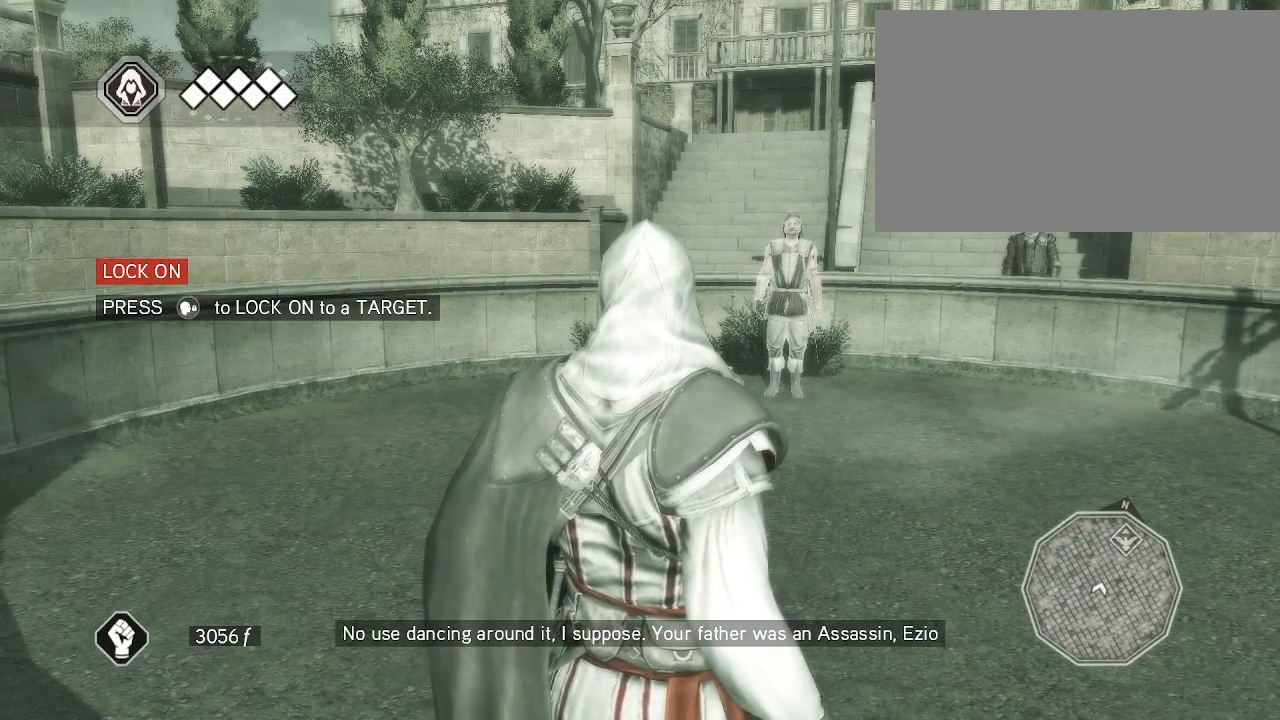
{"keys": [], "mouse": [], "events": [[450, "mouse_right", "up"]]}
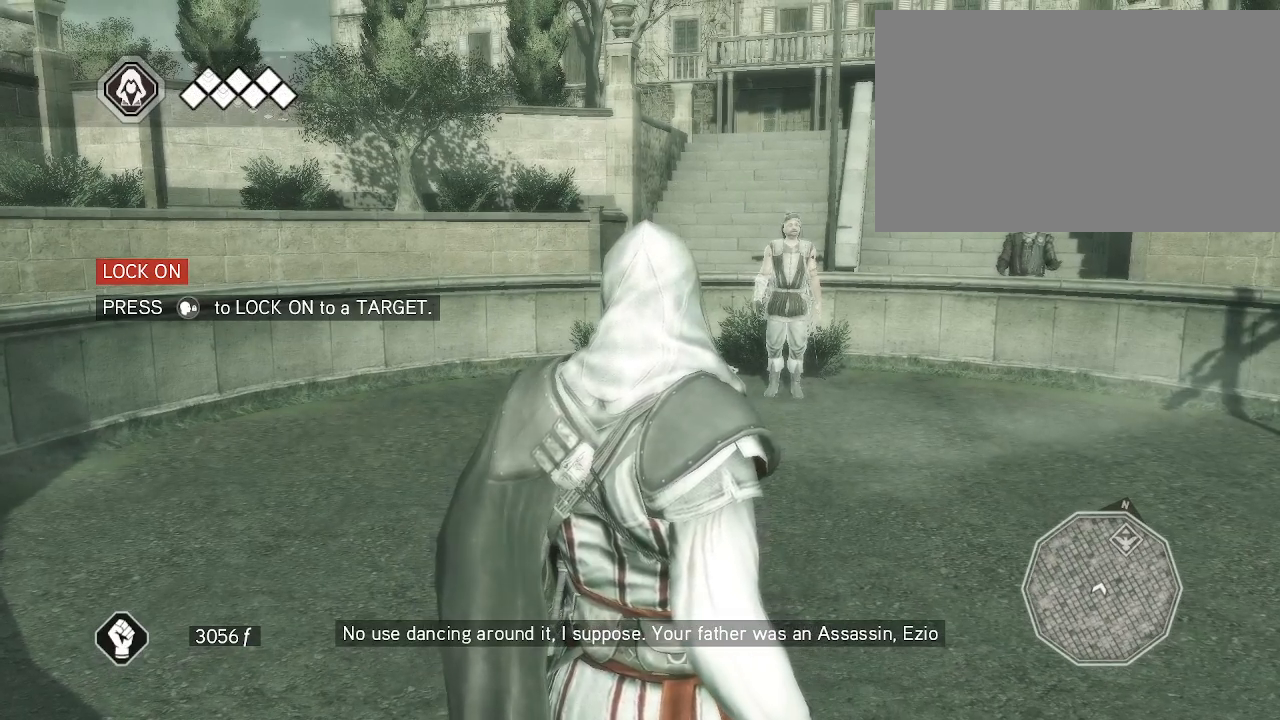
{"keys": [], "mouse": [], "events": []}
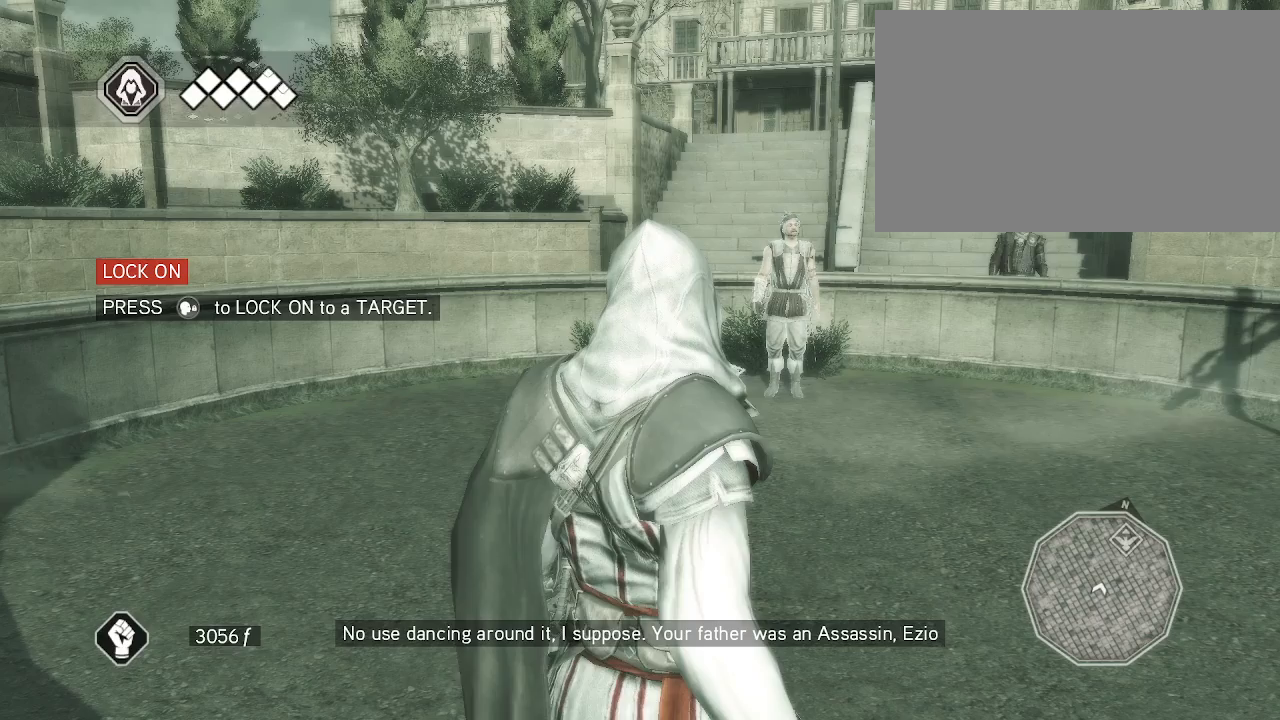
{"keys": [], "mouse": [], "events": [[200, "mouse_left", "down"], [350, "mouse_left", "up"]]}
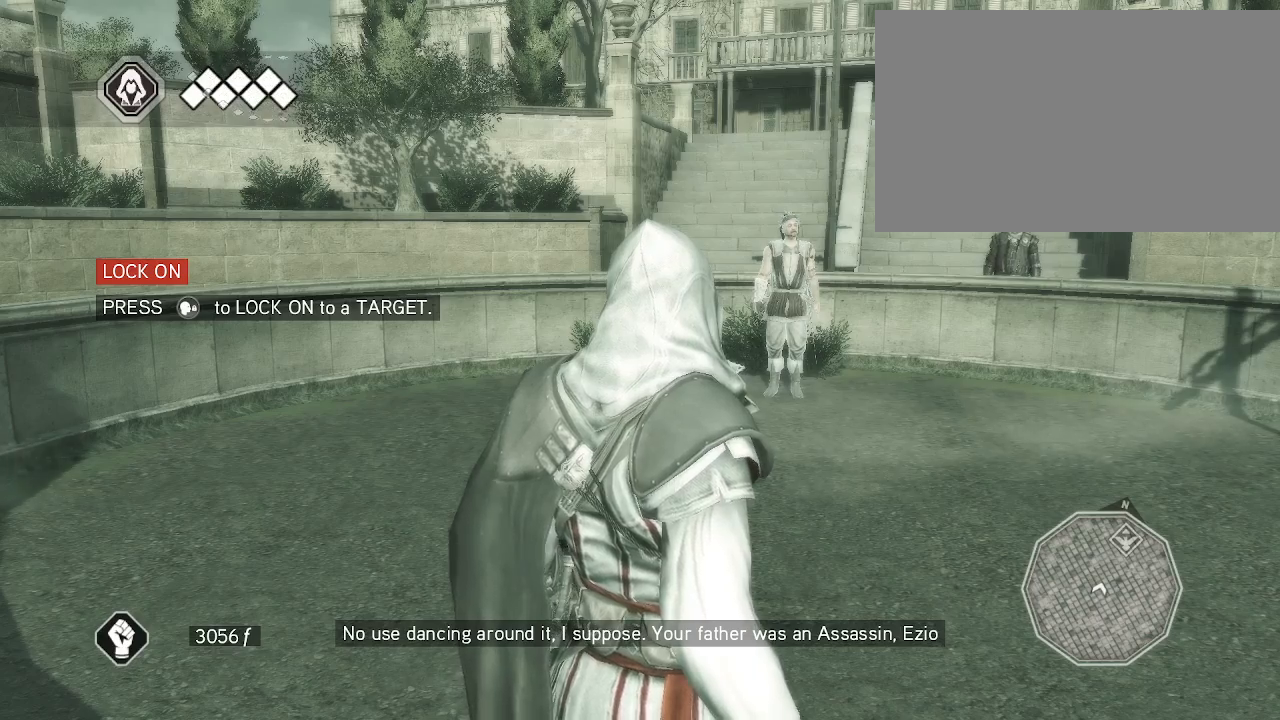
{"keys": [], "mouse": [], "events": []}
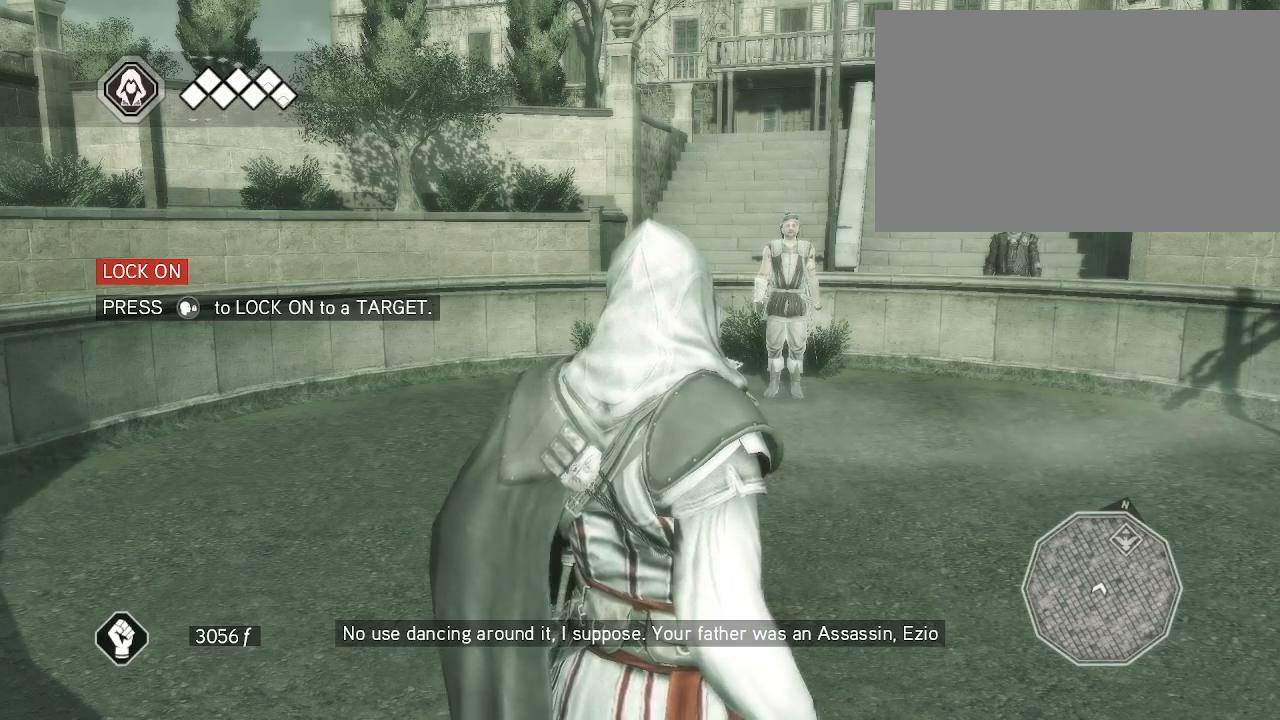
{"keys": [], "mouse": [], "events": []}
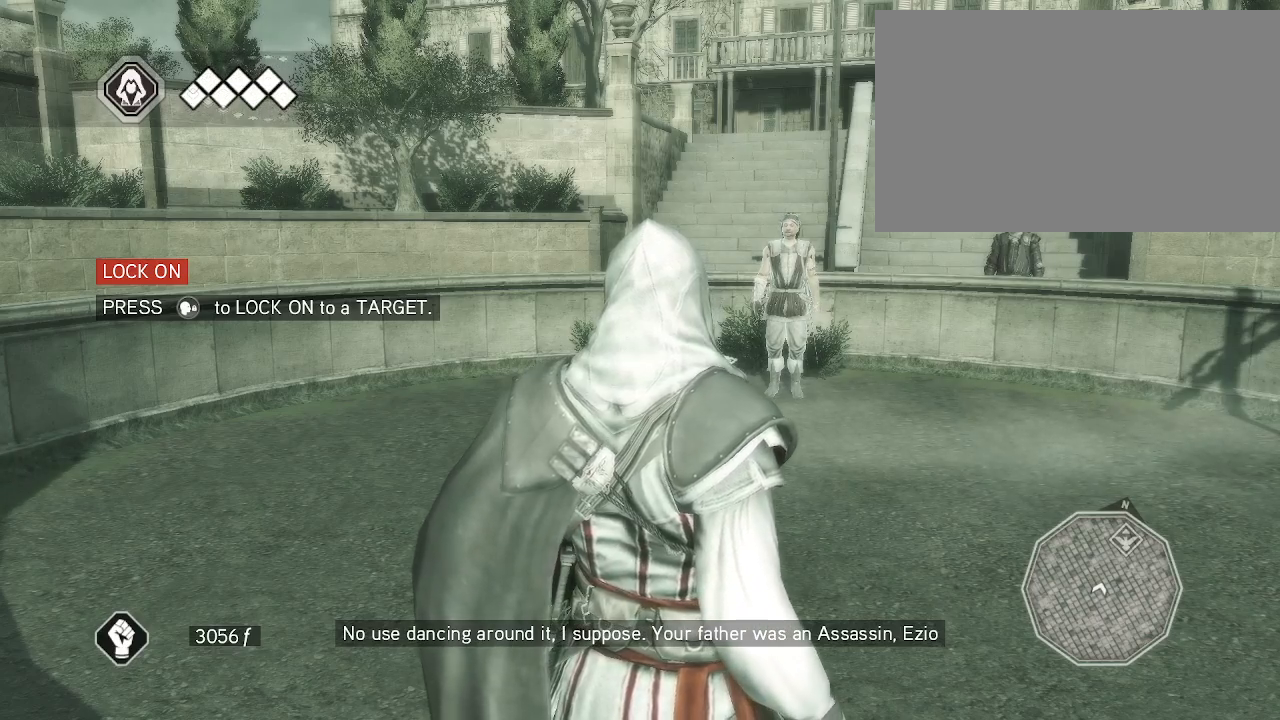
{"keys": [], "mouse": [], "events": []}